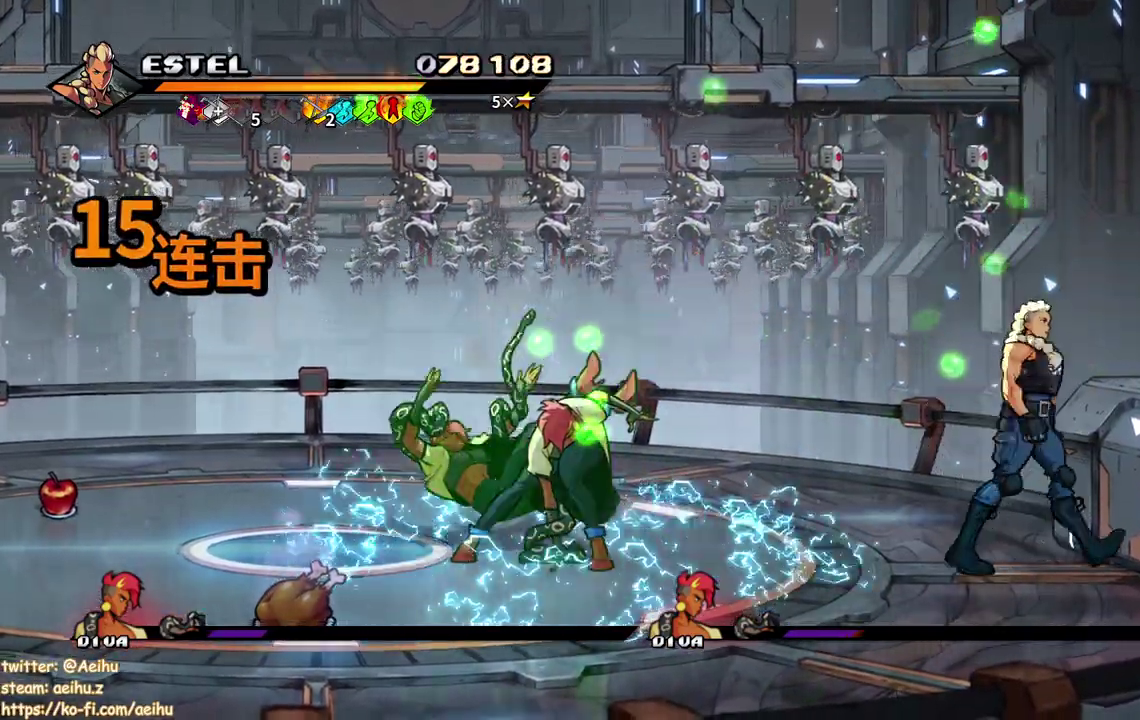
Gameplay with a controller (PlayStation layout); each line is a JSON object with the inputs held at the frame after it. "events" lists button and stick changes between this image and that frame as [ms after this image, input, new state], when the widget could be followed in between. Not read: L3 R2 R3 left_stick right_stick.
{"buttons": ["SQUARE", "DPAD_UP", "DPAD_LEFT"], "events": [[383, "DPAD_LEFT", "down"], [483, "DPAD_UP", "down"]]}
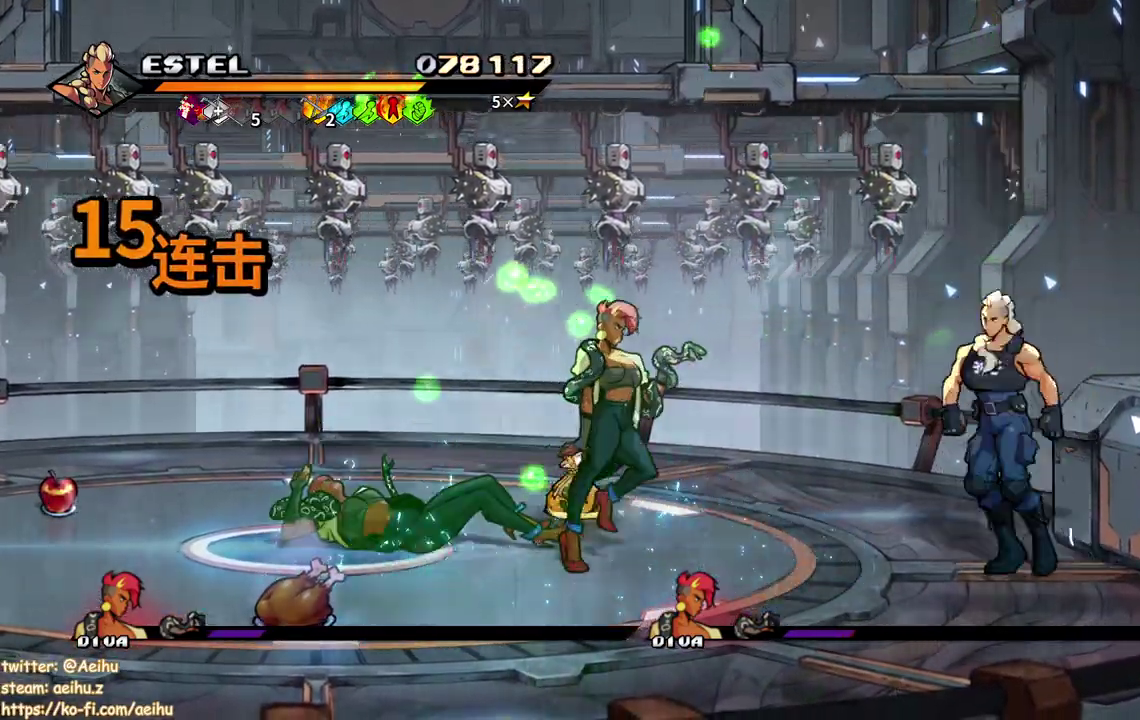
{"buttons": [], "events": [[17, "SQUARE", "up"], [100, "SQUARE", "down"], [167, "DPAD_UP", "up"], [167, "SQUARE", "up"], [200, "DPAD_LEFT", "up"], [217, "SQUARE", "down"], [267, "DPAD_LEFT", "down"], [300, "SQUARE", "up"], [367, "SQUARE", "down"], [483, "SQUARE", "up"], [500, "DPAD_LEFT", "up"]]}
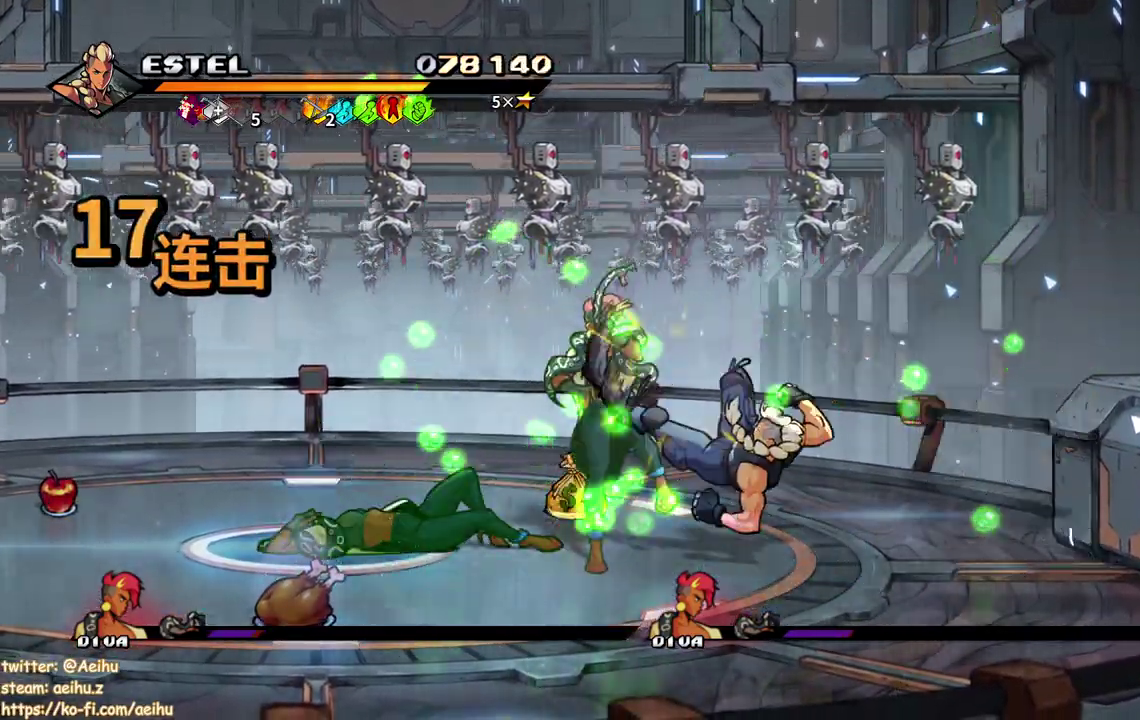
{"buttons": ["SQUARE", "DPAD_LEFT"], "events": [[17, "SQUARE", "down"], [50, "DPAD_LEFT", "down"], [133, "DPAD_LEFT", "up"], [150, "SQUARE", "up"], [200, "DPAD_LEFT", "down"], [200, "SQUARE", "down"], [283, "SQUARE", "up"], [333, "SQUARE", "down"]]}
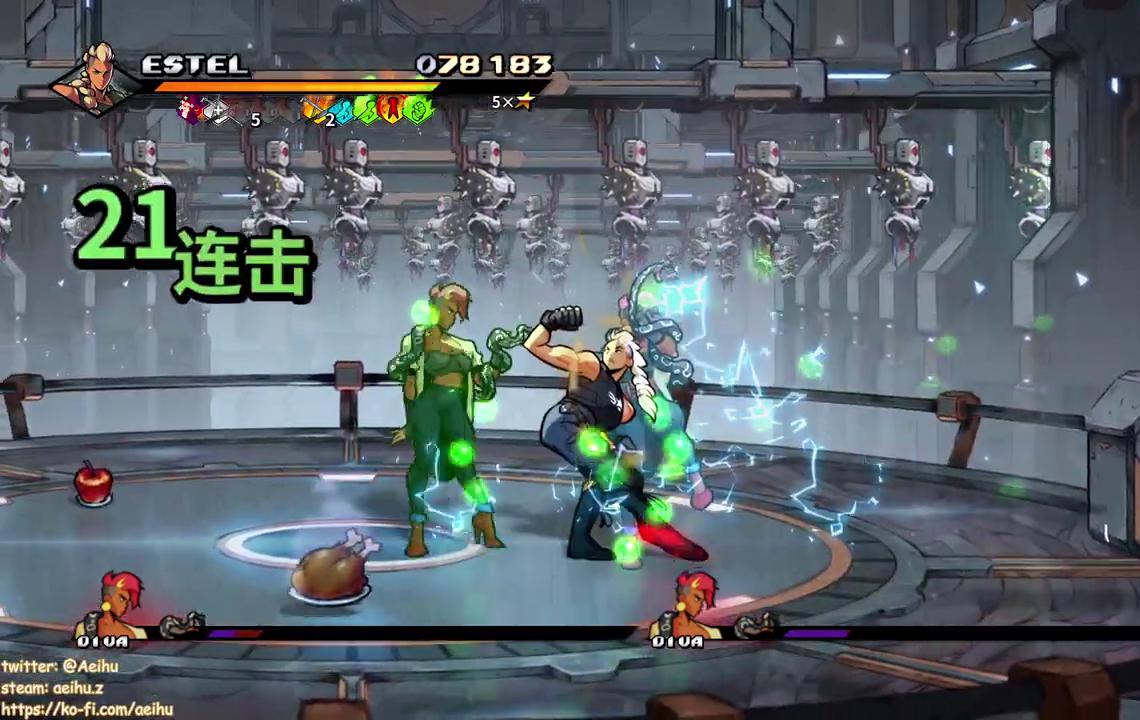
{"buttons": ["SQUARE"], "events": [[500, "DPAD_LEFT", "up"]]}
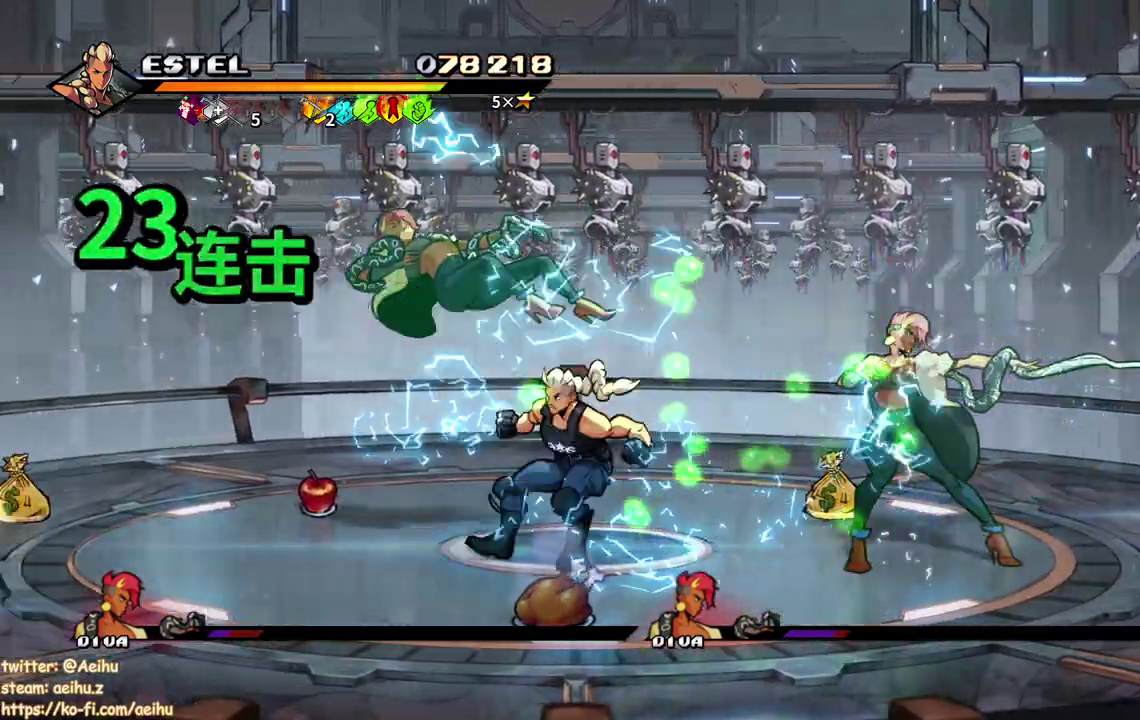
{"buttons": ["SQUARE"], "events": [[150, "DPAD_LEFT", "down"], [433, "DPAD_LEFT", "up"]]}
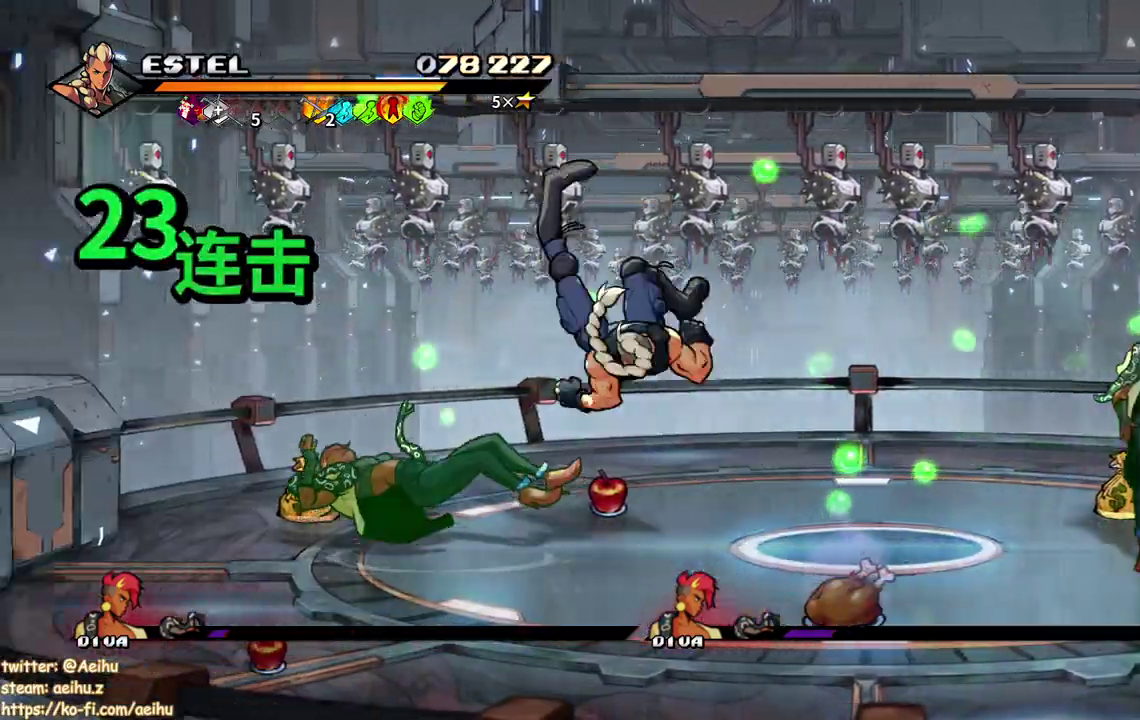
{"buttons": ["SQUARE", "DPAD_LEFT"], "events": [[33, "DPAD_LEFT", "down"], [33, "SQUARE", "up"], [117, "DPAD_LEFT", "up"], [117, "SQUARE", "down"], [200, "DPAD_LEFT", "down"], [217, "SQUARE", "up"], [267, "SQUARE", "down"], [283, "DPAD_LEFT", "up"], [350, "DPAD_LEFT", "down"], [350, "SQUARE", "up"], [400, "SQUARE", "down"]]}
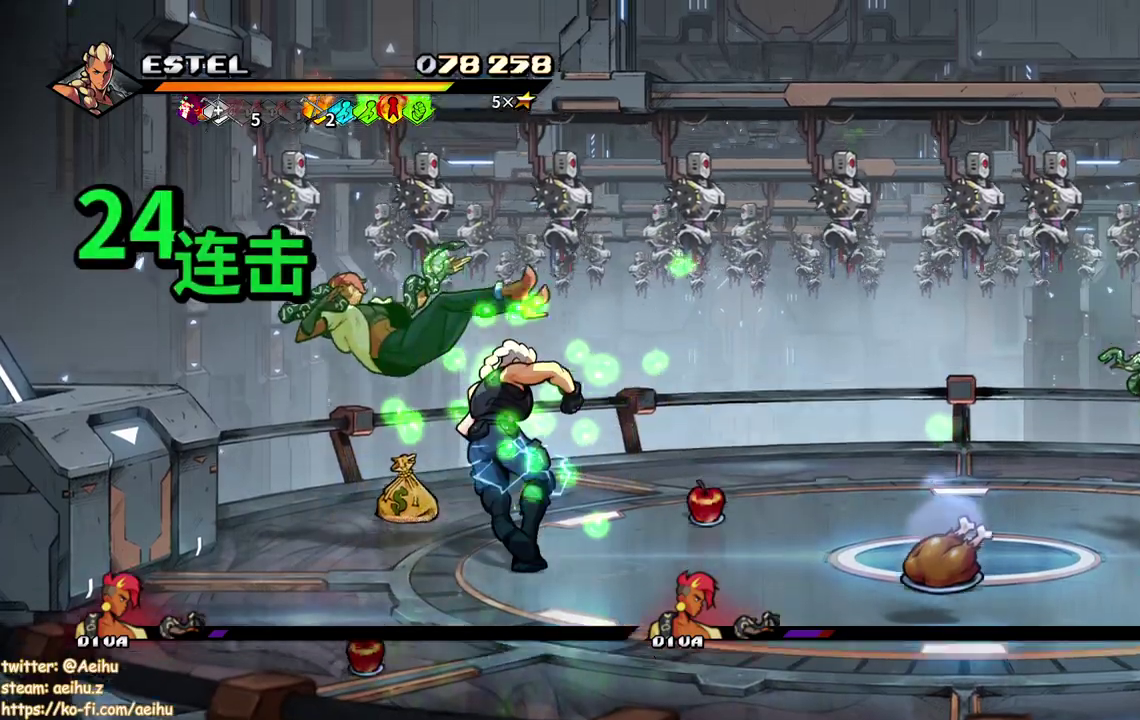
{"buttons": ["SQUARE"], "events": [[17, "SQUARE", "up"], [67, "SQUARE", "down"], [500, "DPAD_LEFT", "up"]]}
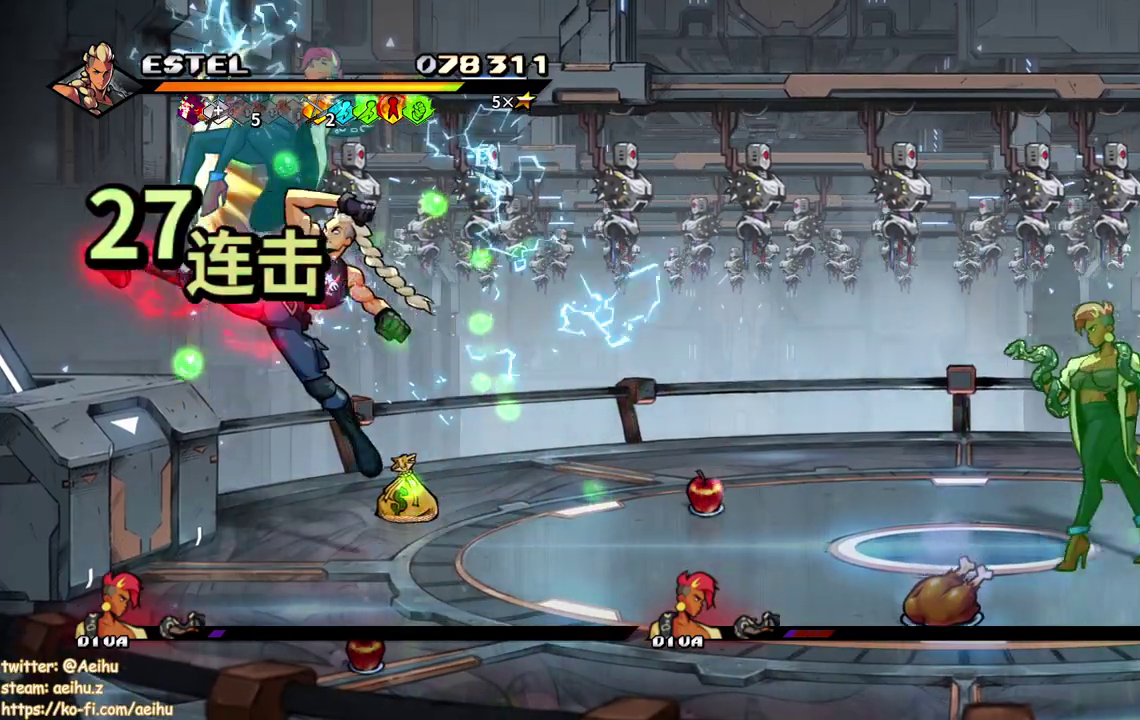
{"buttons": ["SQUARE"], "events": [[183, "DPAD_RIGHT", "down"], [467, "DPAD_RIGHT", "up"]]}
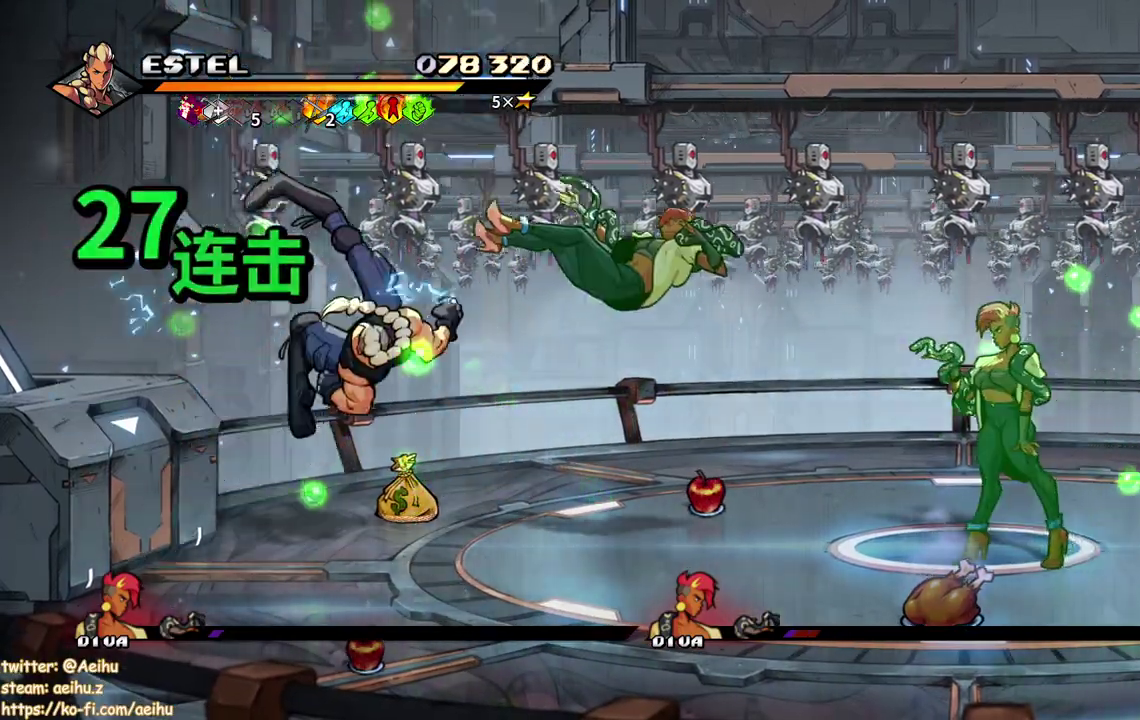
{"buttons": ["SQUARE", "DPAD_RIGHT"], "events": [[50, "DPAD_RIGHT", "down"], [267, "SQUARE", "up"], [300, "DPAD_RIGHT", "up"], [317, "SQUARE", "down"], [367, "DPAD_RIGHT", "down"], [383, "SQUARE", "up"], [433, "DPAD_RIGHT", "up"], [467, "SQUARE", "down"], [500, "DPAD_RIGHT", "down"]]}
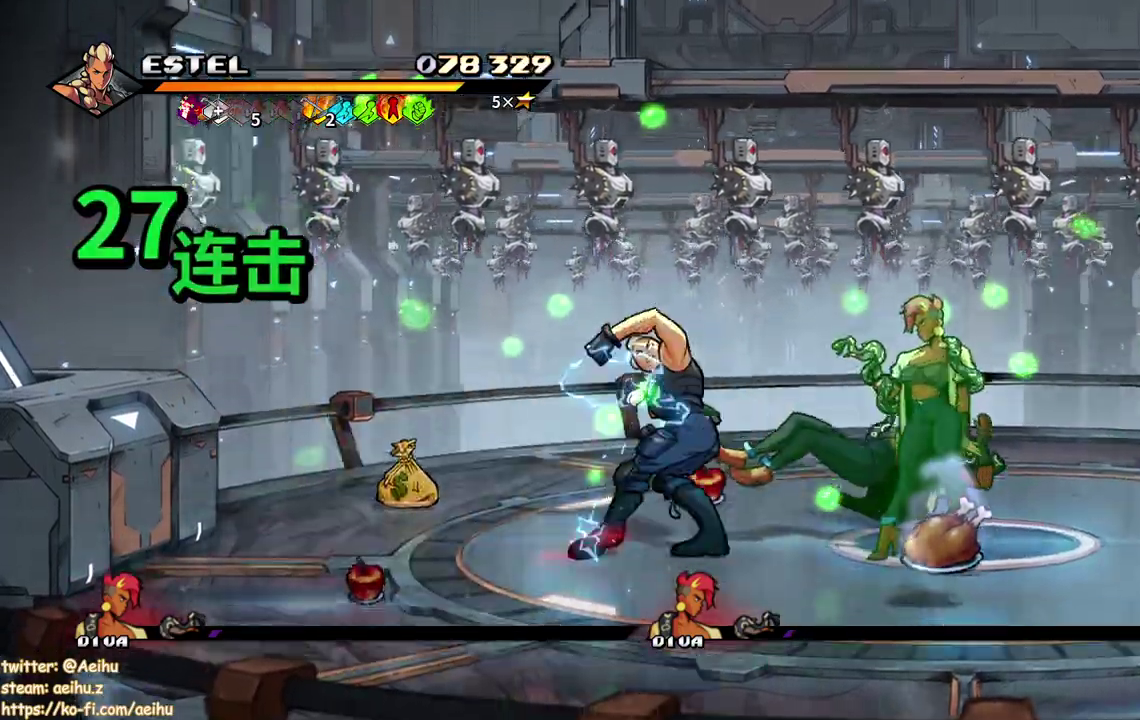
{"buttons": ["SQUARE", "DPAD_RIGHT"], "events": [[50, "SQUARE", "up"], [117, "SQUARE", "down"]]}
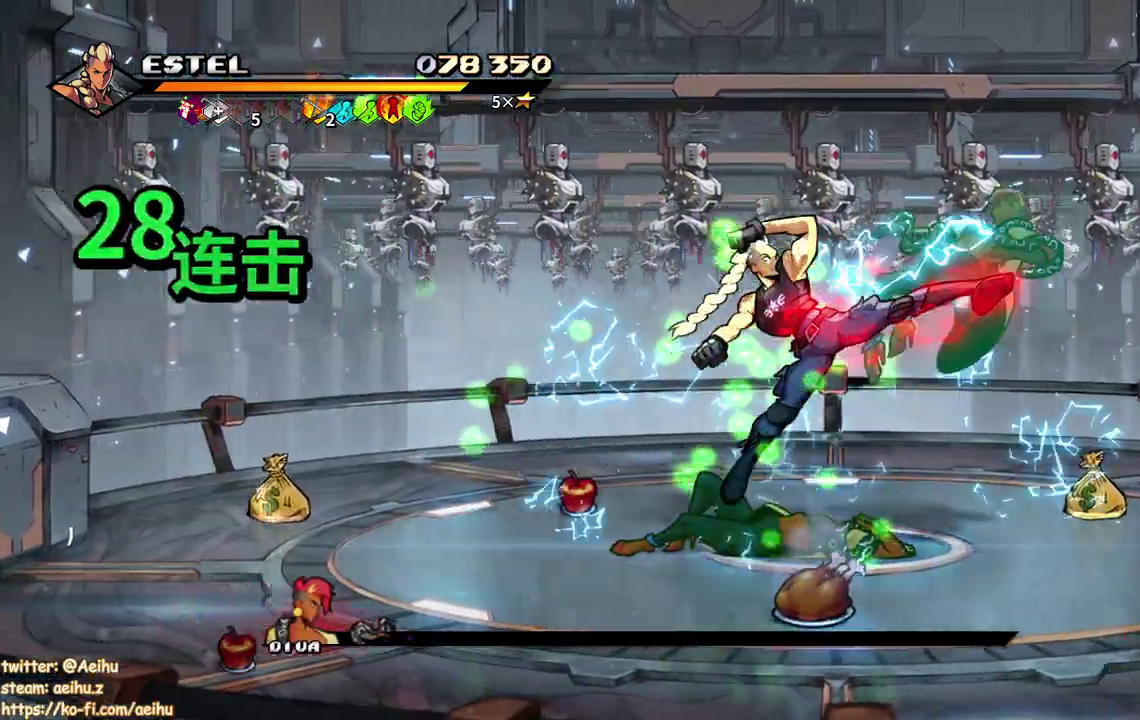
{"buttons": [], "events": [[200, "DPAD_RIGHT", "up"], [233, "DPAD_LEFT", "down"], [300, "SQUARE", "up"], [383, "SQUARE", "down"], [483, "SQUARE", "up"], [500, "DPAD_LEFT", "up"]]}
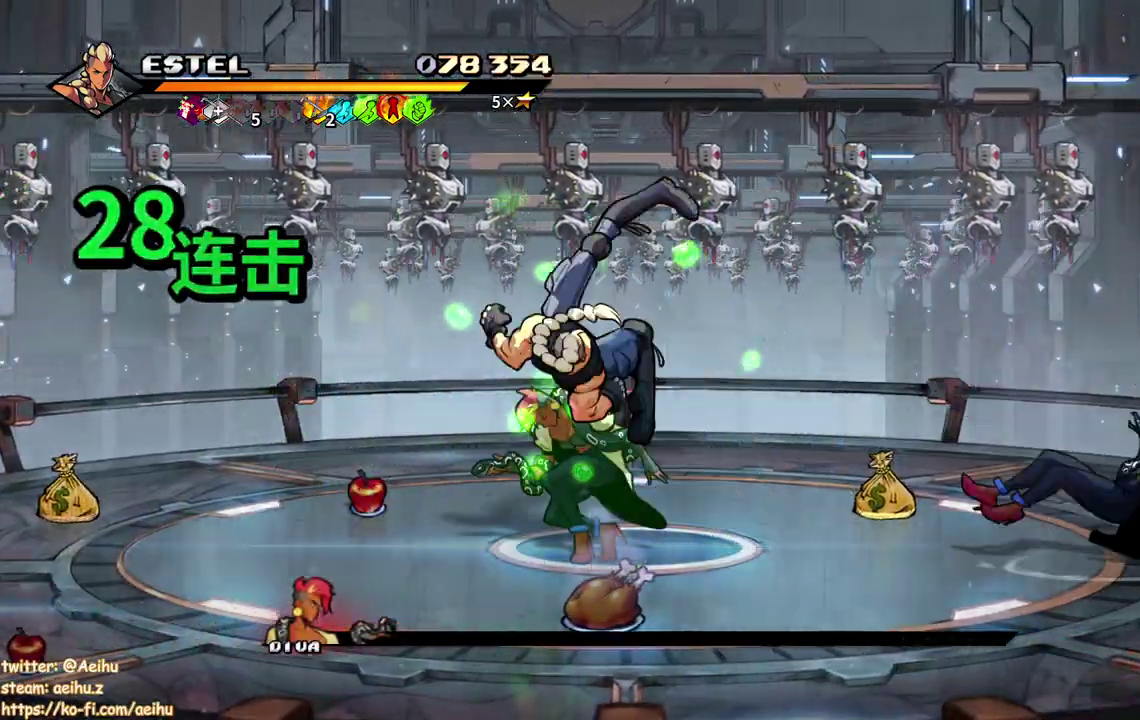
{"buttons": [], "events": [[33, "SQUARE", "down"], [150, "SQUARE", "up"], [250, "DPAD_RIGHT", "down"], [350, "DPAD_RIGHT", "up"]]}
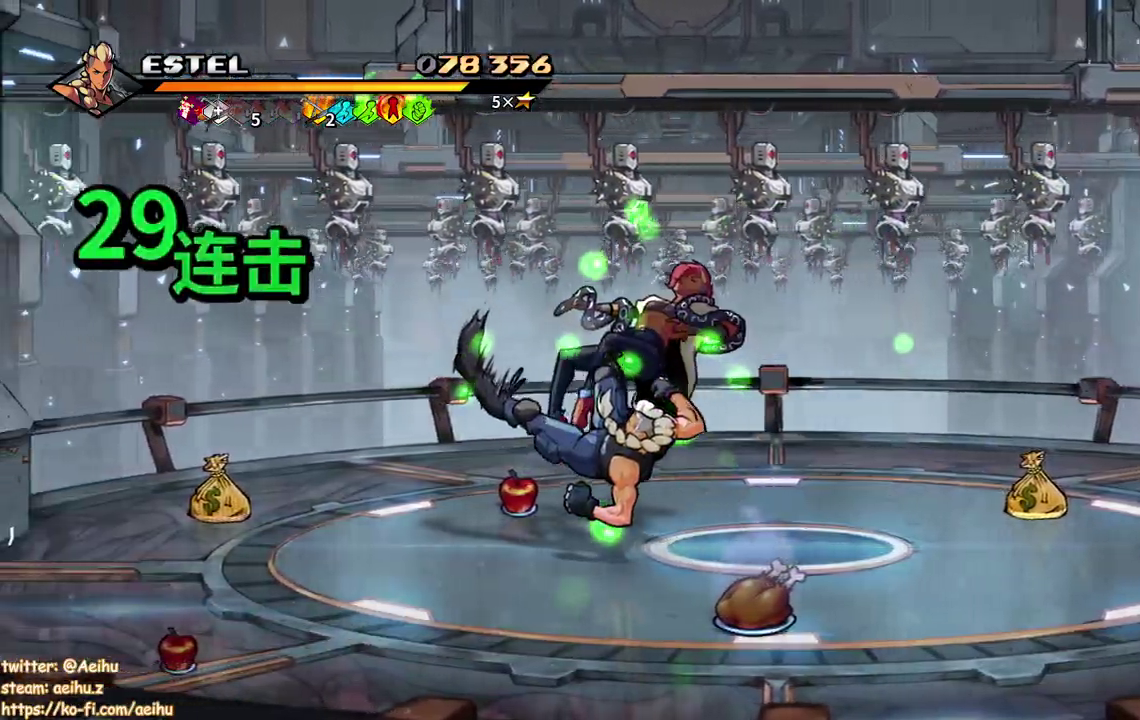
{"buttons": [], "events": []}
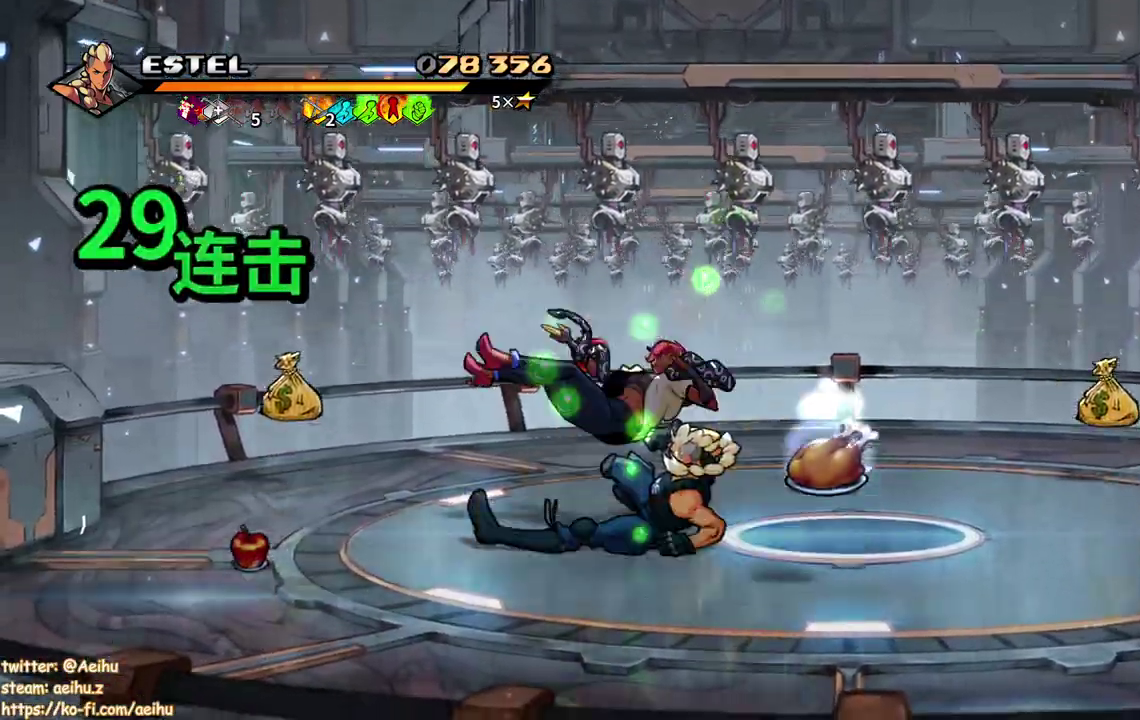
{"buttons": ["DPAD_RIGHT"], "events": [[233, "DPAD_RIGHT", "down"]]}
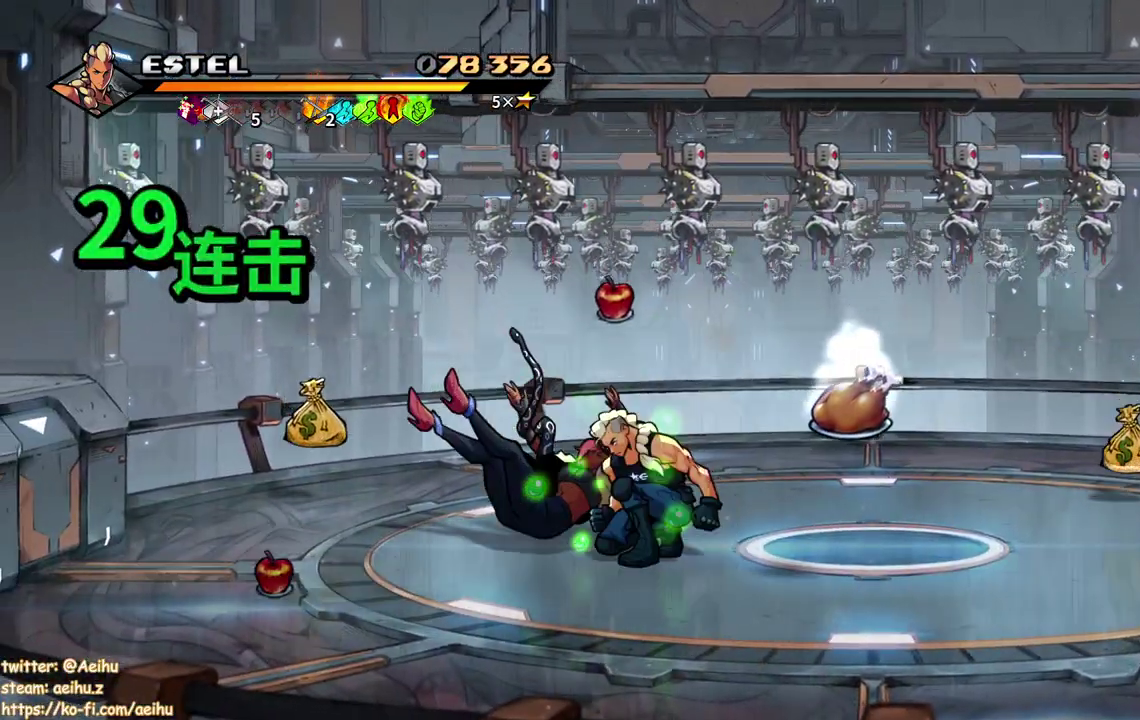
{"buttons": ["DPAD_UP"], "events": [[417, "DPAD_RIGHT", "up"], [417, "DPAD_UP", "down"]]}
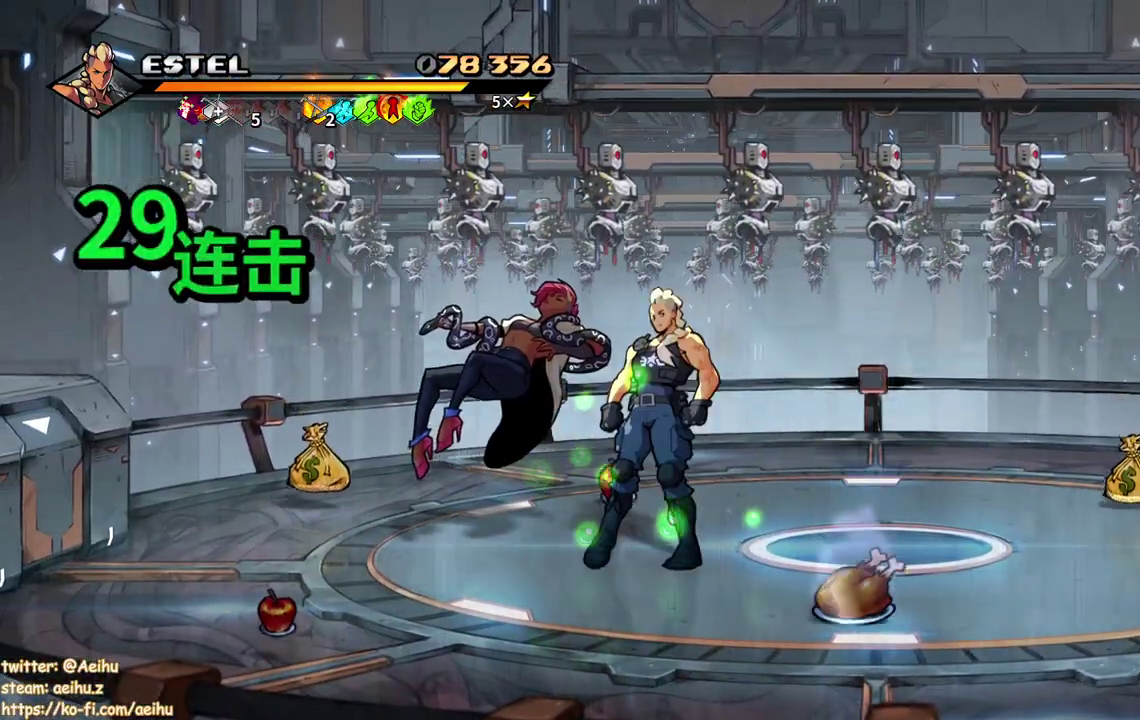
{"buttons": [], "events": [[133, "DPAD_LEFT", "down"], [450, "DPAD_LEFT", "up"], [467, "DPAD_UP", "up"]]}
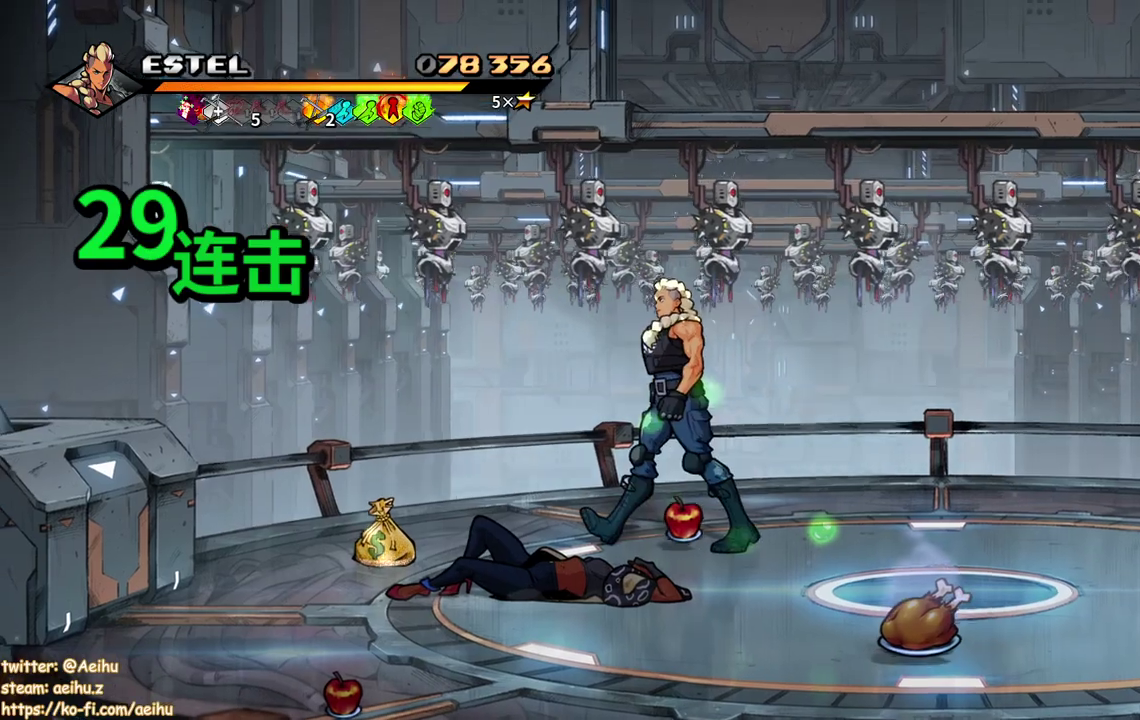
{"buttons": ["DPAD_DOWN", "DPAD_RIGHT"], "events": [[17, "CIRCLE", "down"], [67, "DPAD_RIGHT", "down"], [117, "CIRCLE", "up"], [167, "DPAD_DOWN", "down"]]}
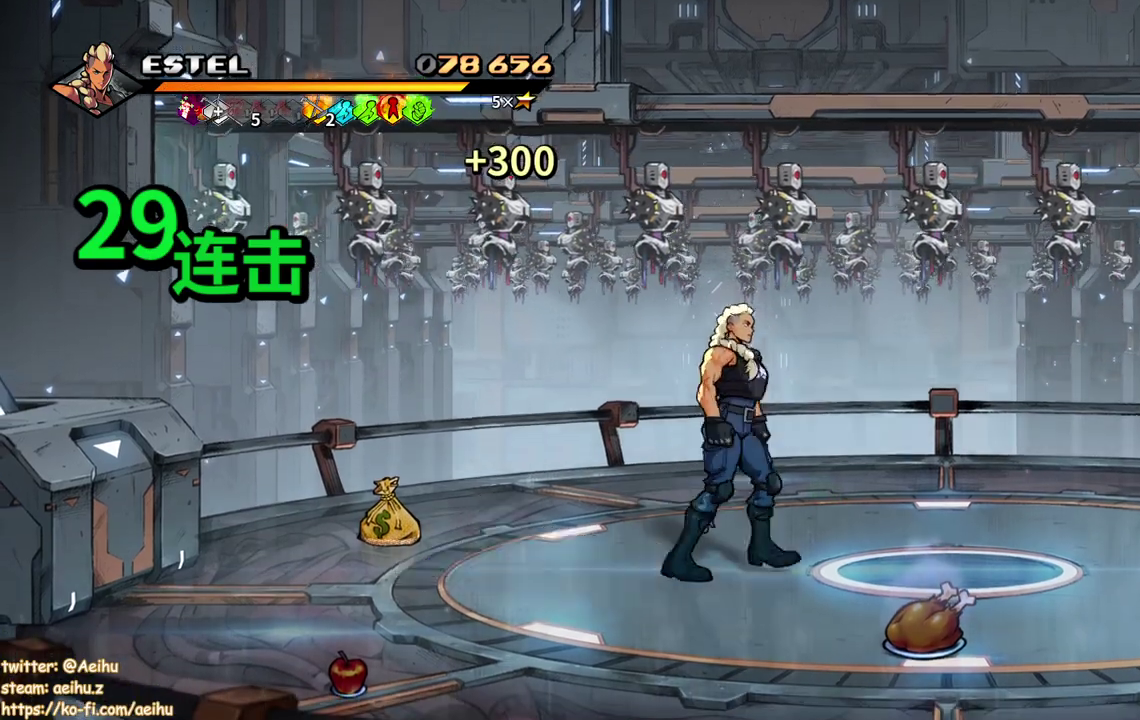
{"buttons": ["DPAD_RIGHT"], "events": [[400, "DPAD_DOWN", "up"]]}
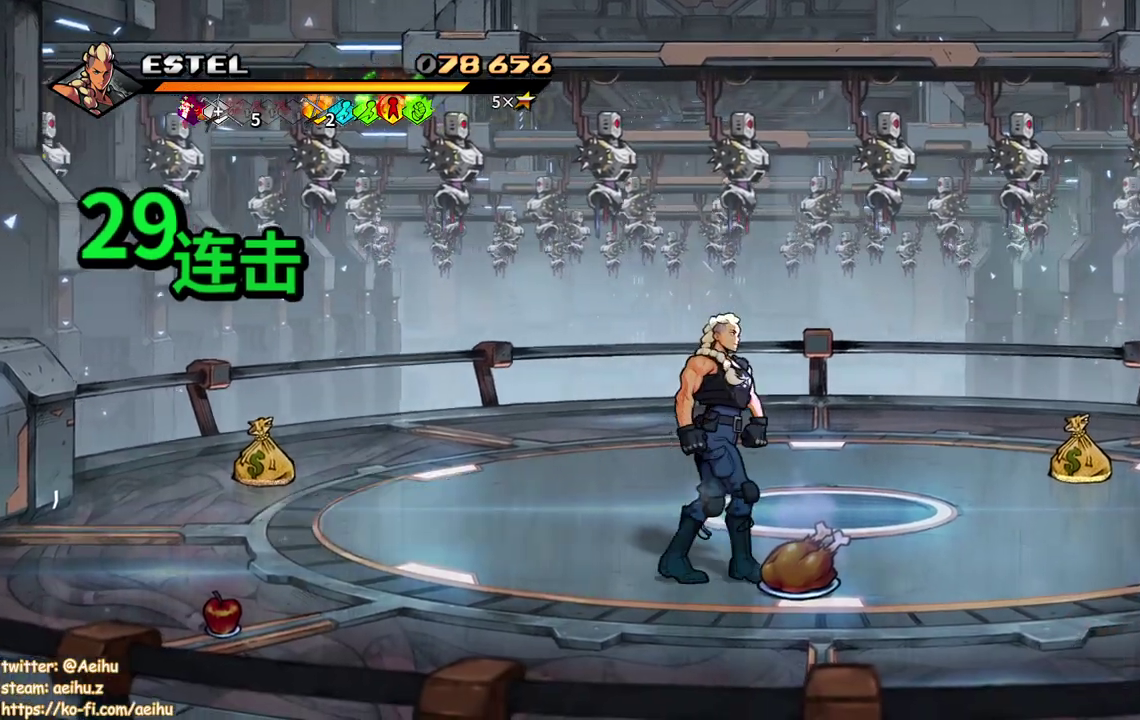
{"buttons": [], "events": [[167, "CIRCLE", "down"], [250, "DPAD_RIGHT", "up"], [267, "CIRCLE", "up"]]}
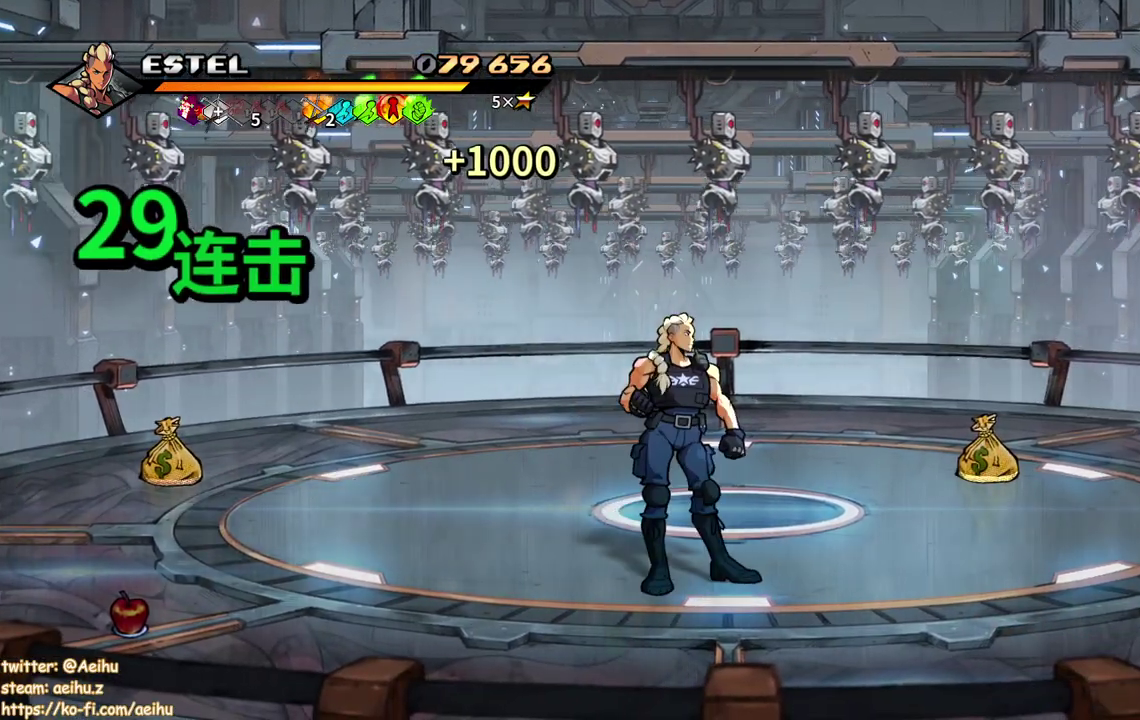
{"buttons": [], "events": [[133, "DPAD_UP", "down"], [233, "DPAD_RIGHT", "down"], [350, "DPAD_RIGHT", "up"], [350, "DPAD_UP", "up"]]}
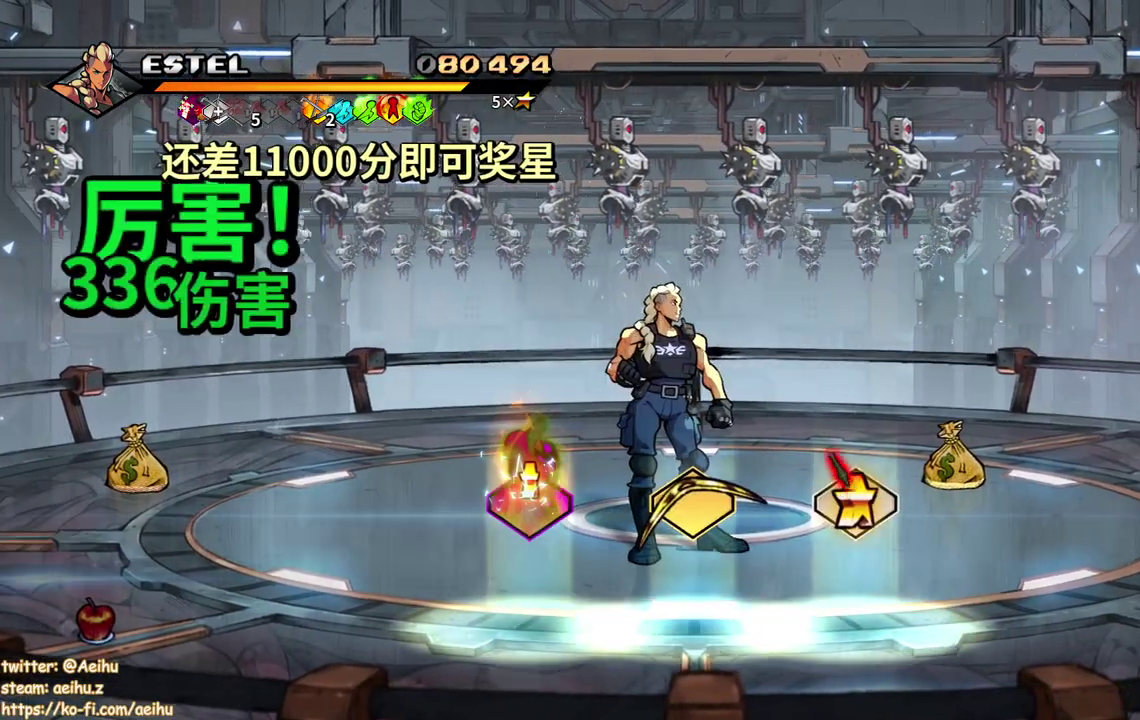
{"buttons": ["DPAD_DOWN", "DPAD_RIGHT"], "events": [[250, "DPAD_DOWN", "down"], [433, "DPAD_RIGHT", "down"]]}
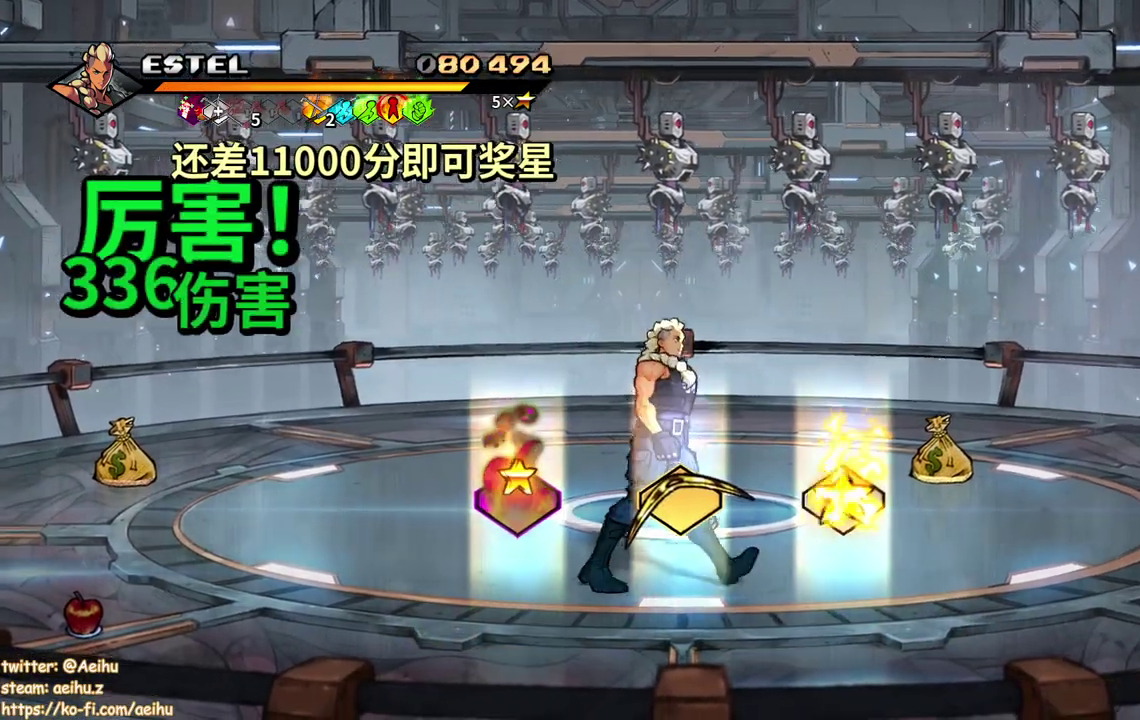
{"buttons": ["DPAD_DOWN", "DPAD_RIGHT"], "events": [[50, "DPAD_DOWN", "up"], [100, "DPAD_RIGHT", "up"], [283, "DPAD_RIGHT", "down"], [500, "DPAD_DOWN", "down"]]}
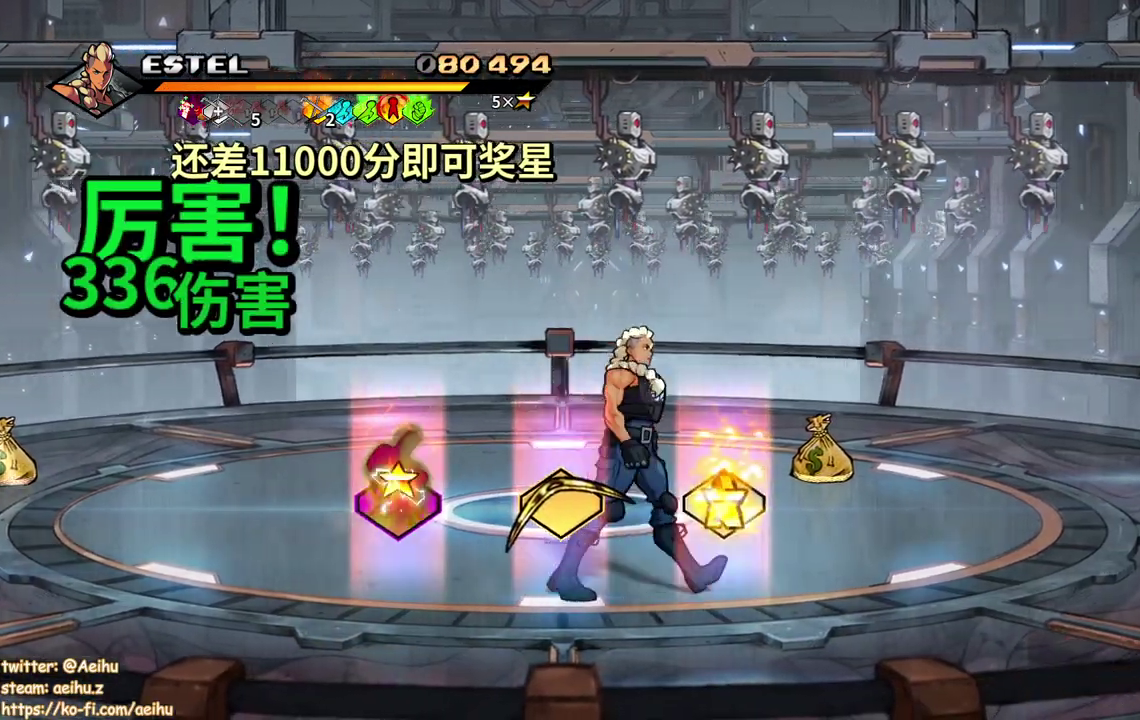
{"buttons": [], "events": [[133, "DPAD_DOWN", "up"], [167, "DPAD_RIGHT", "up"]]}
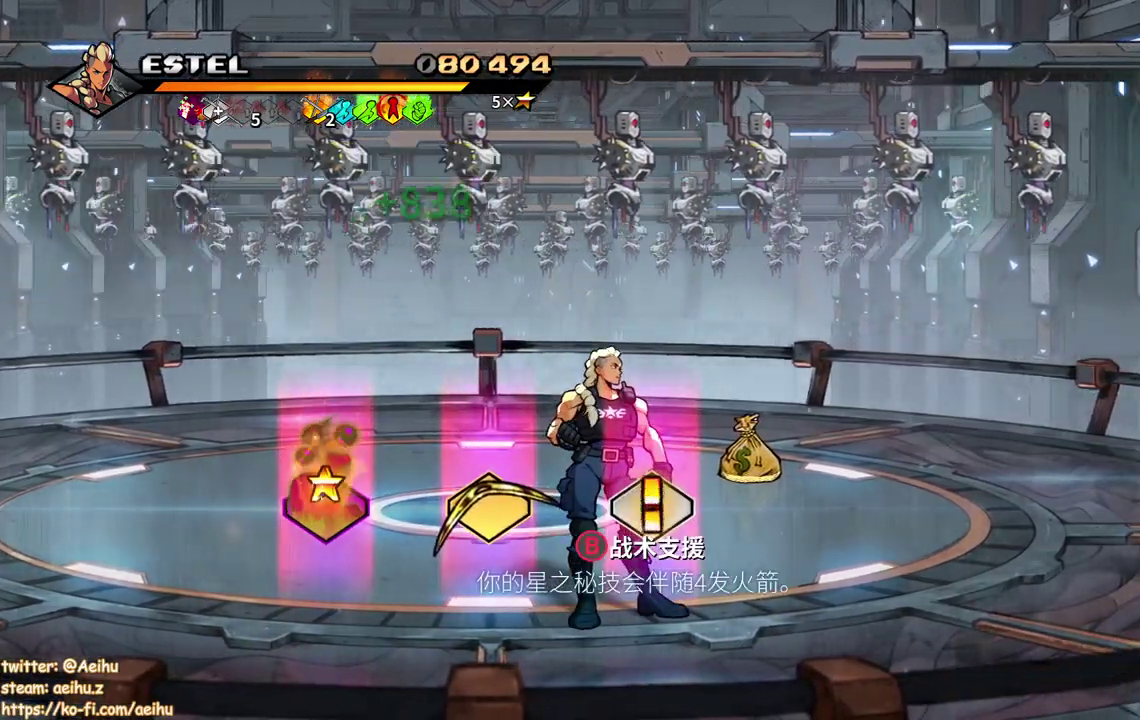
{"buttons": ["DPAD_UP", "DPAD_RIGHT"], "events": [[233, "CIRCLE", "down"], [333, "CIRCLE", "up"], [333, "DPAD_RIGHT", "down"], [383, "DPAD_UP", "down"]]}
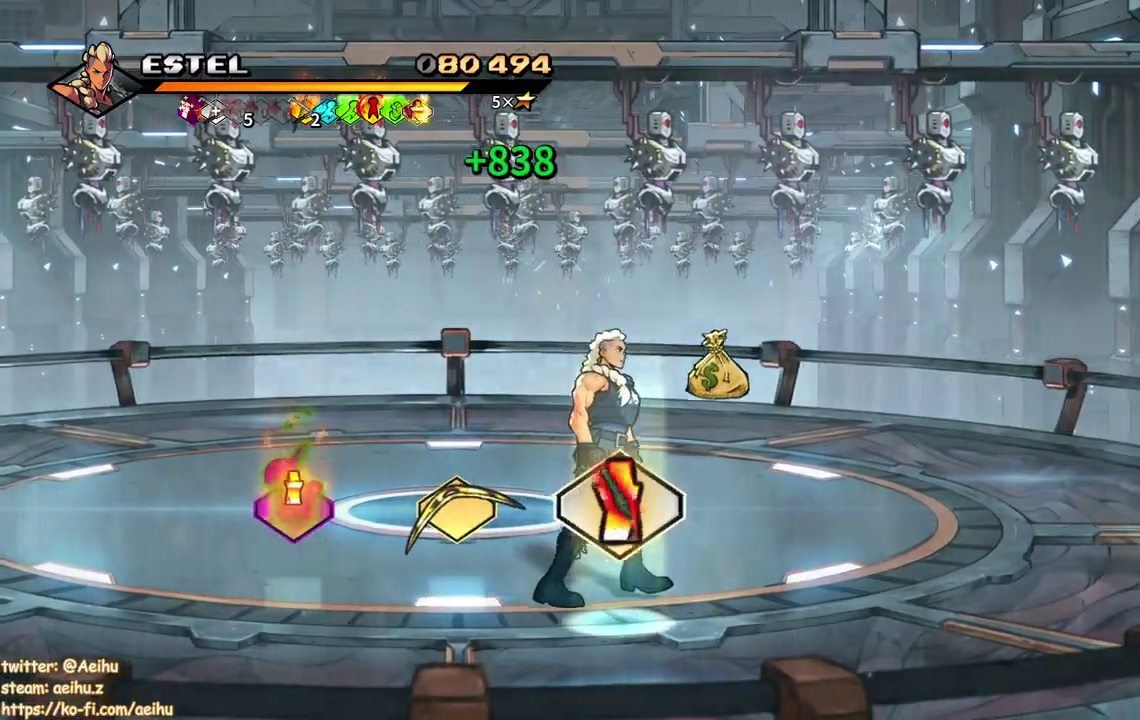
{"buttons": ["DPAD_UP", "DPAD_RIGHT"], "events": []}
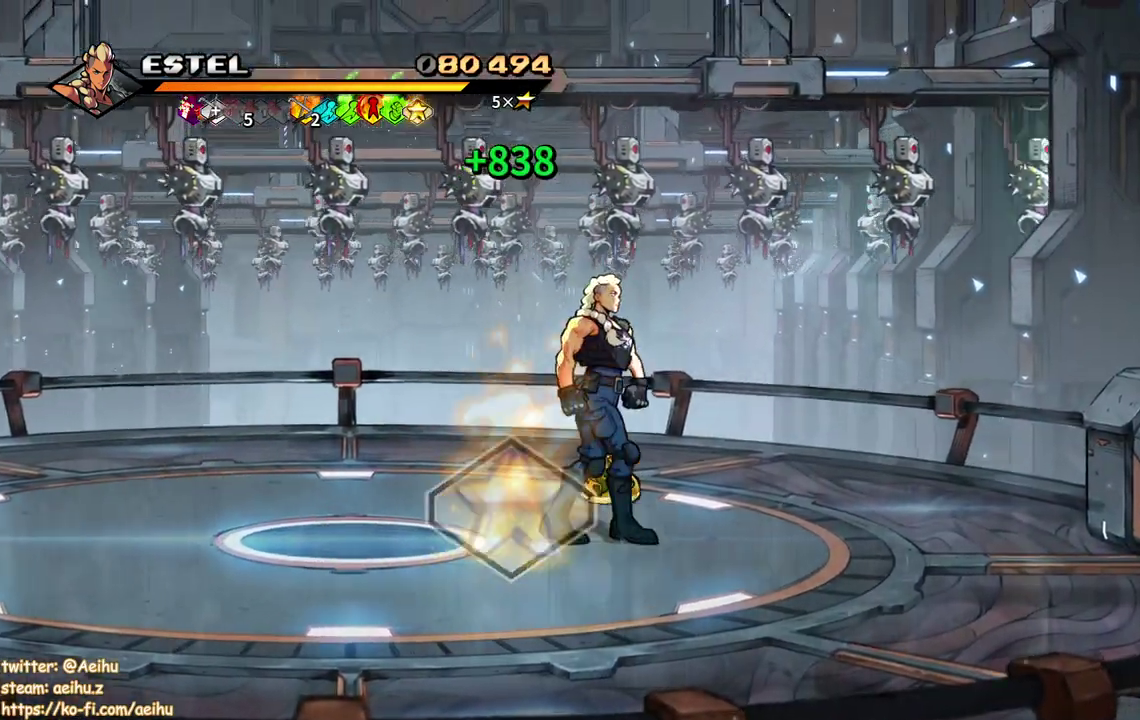
{"buttons": ["DPAD_DOWN", "DPAD_LEFT"], "events": [[17, "DPAD_RIGHT", "up"], [67, "DPAD_UP", "up"], [83, "CIRCLE", "down"], [217, "CIRCLE", "up"], [217, "DPAD_LEFT", "down"], [267, "DPAD_DOWN", "down"]]}
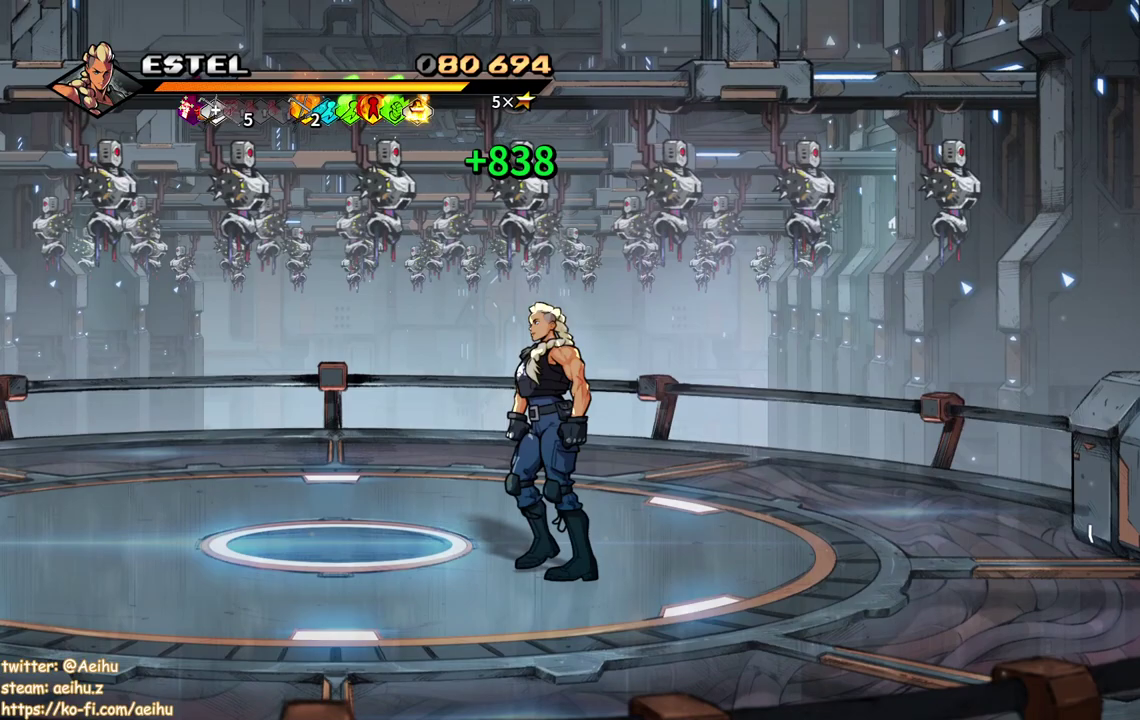
{"buttons": ["DPAD_LEFT"], "events": [[33, "DPAD_DOWN", "up"]]}
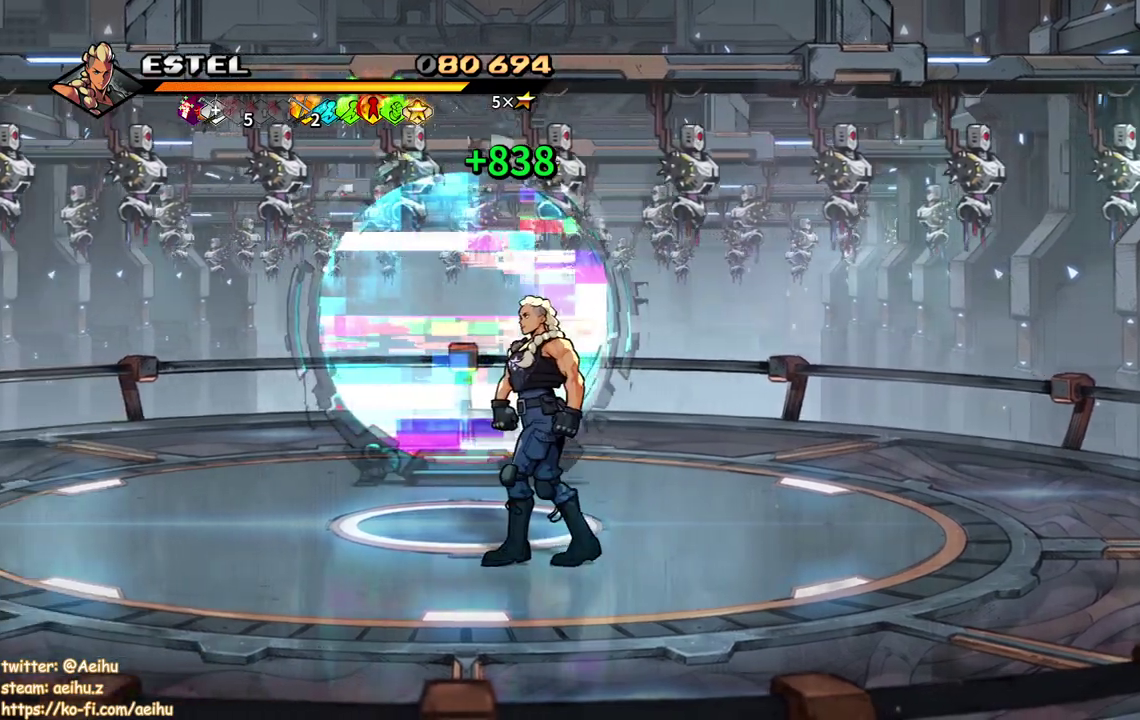
{"buttons": ["DPAD_UP", "DPAD_LEFT"], "events": [[33, "DPAD_UP", "down"], [50, "DPAD_LEFT", "up"], [383, "DPAD_LEFT", "down"]]}
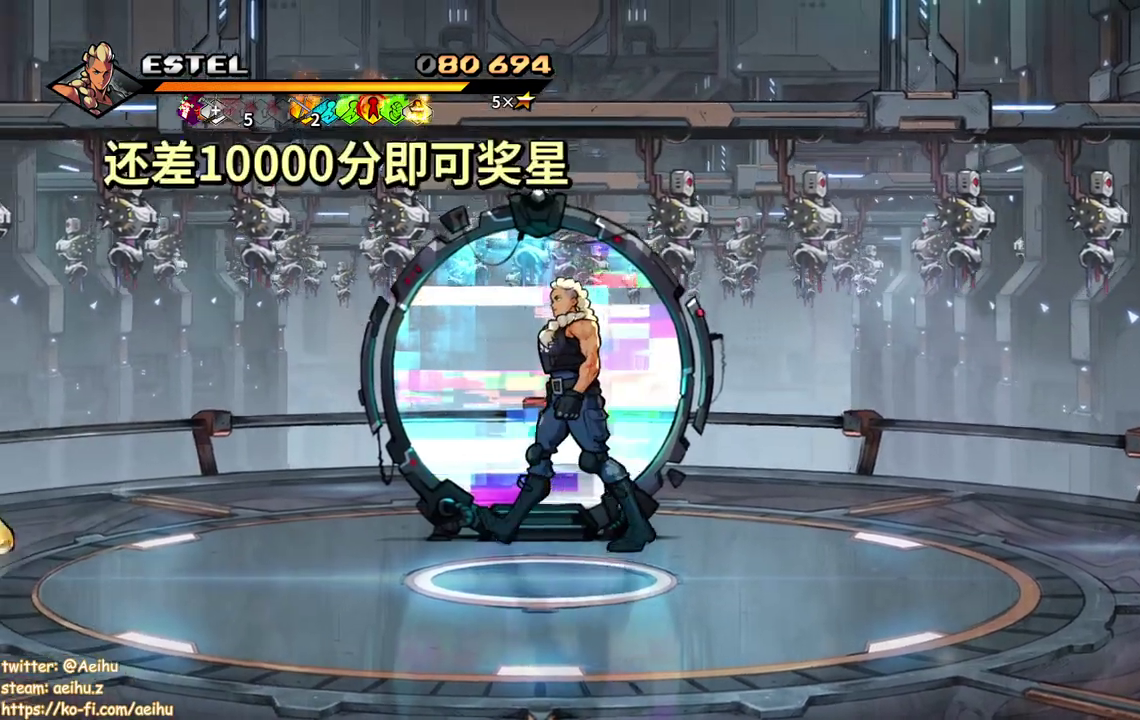
{"buttons": [], "events": [[33, "DPAD_LEFT", "up"], [350, "DPAD_UP", "up"]]}